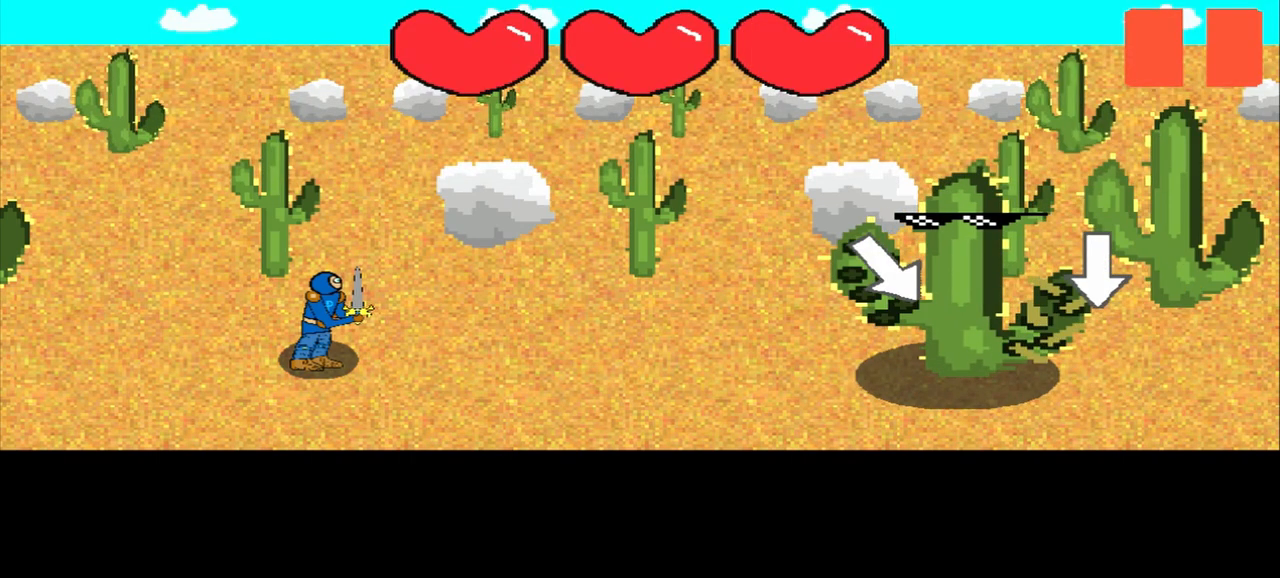
Gameplay with a controller (PlayStation layout); each line is a JSON object with the inputs held at the frame after it. "events" lists button and stick changes between this image and that frame as [ms after this image, input, new state], when the widget could be followed in between. Not read: L3 R3 right_stick.
{"buttons": [], "left_stick": "down-right", "events": [[42, "left_stick", "down-right"], [250, "left_stick", "center"], [458, "left_stick", "down-right"]]}
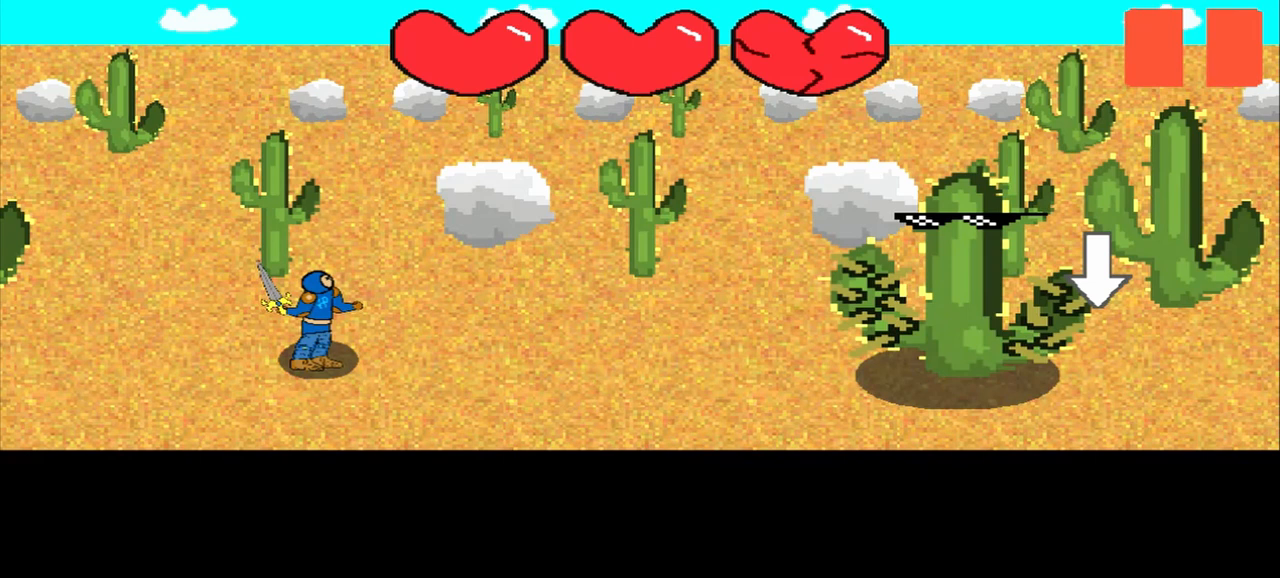
{"buttons": [], "left_stick": "center", "events": [[42, "left_stick", "center"]]}
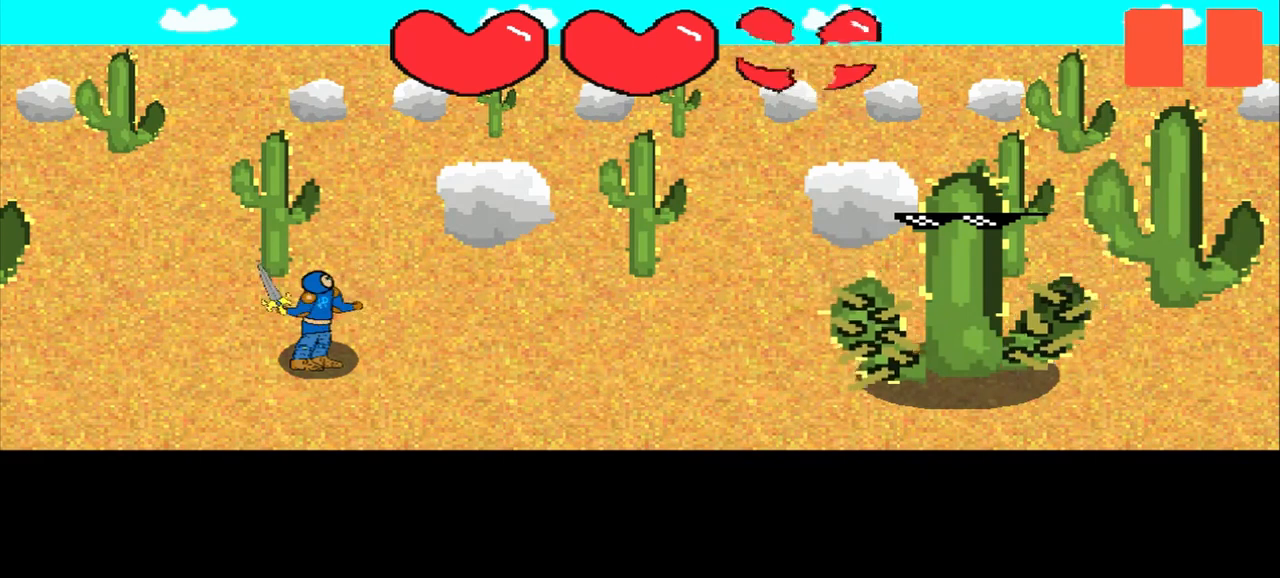
{"buttons": [], "left_stick": "center", "events": []}
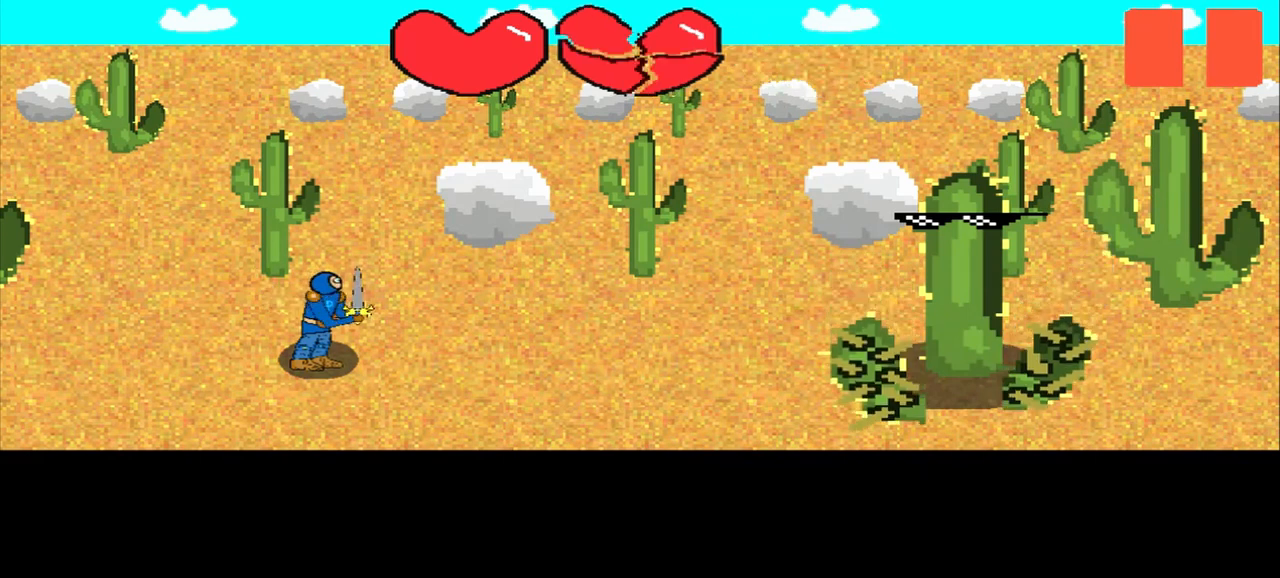
{"buttons": [], "left_stick": "center", "events": []}
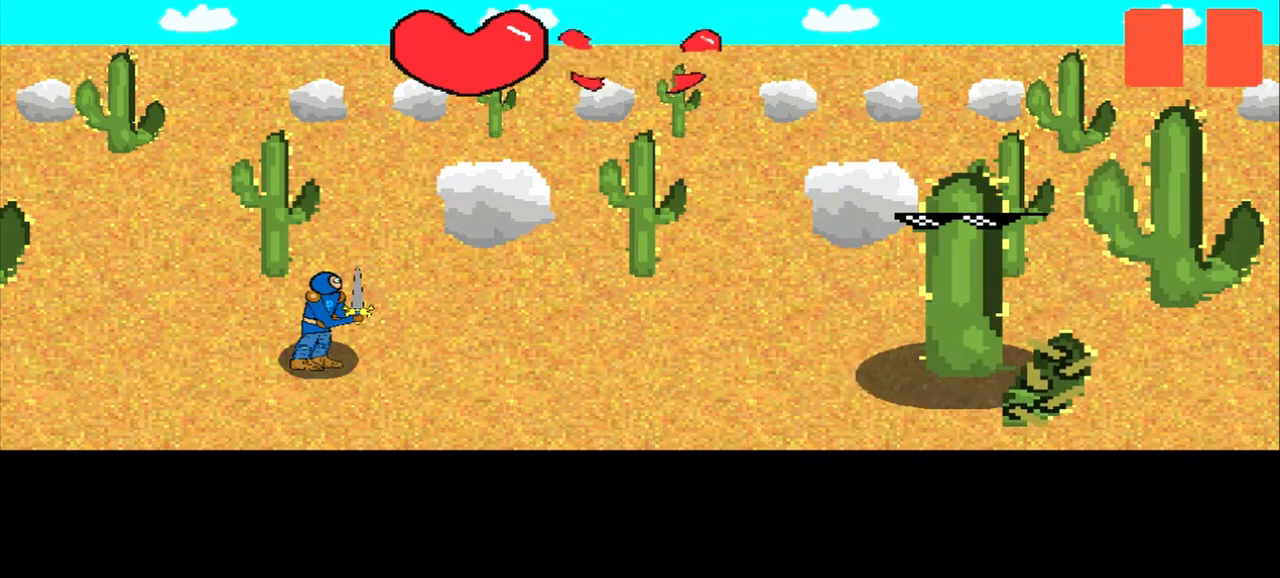
{"buttons": [], "left_stick": "center", "events": []}
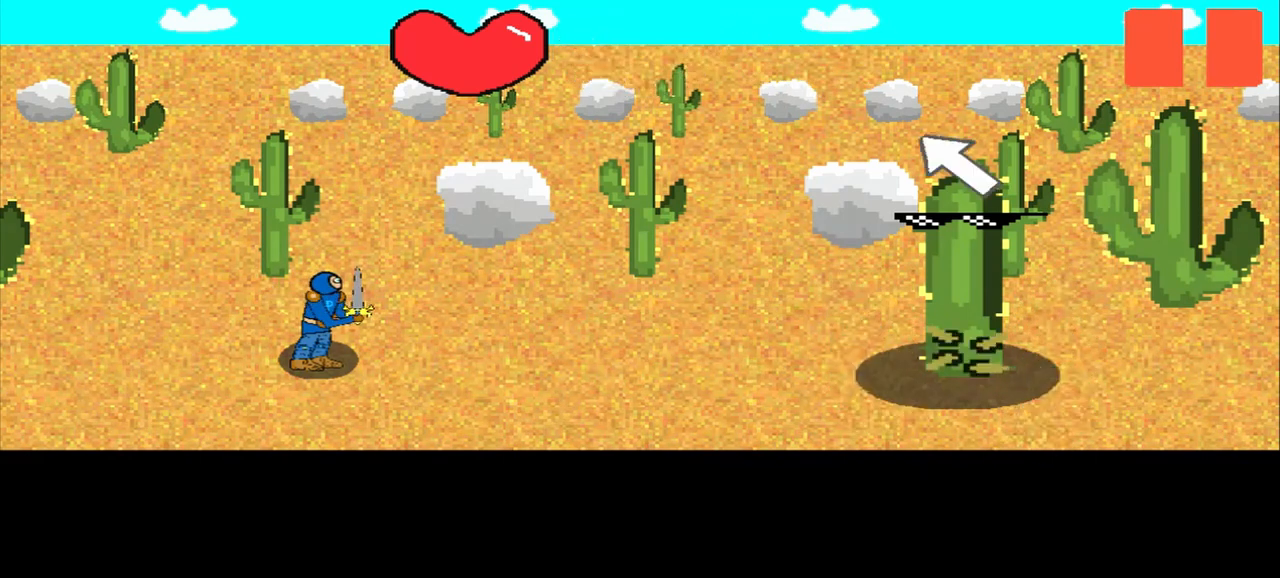
{"buttons": [], "left_stick": "up-left", "events": [[42, "left_stick", "down"], [292, "left_stick", "center"], [458, "left_stick", "up-left"]]}
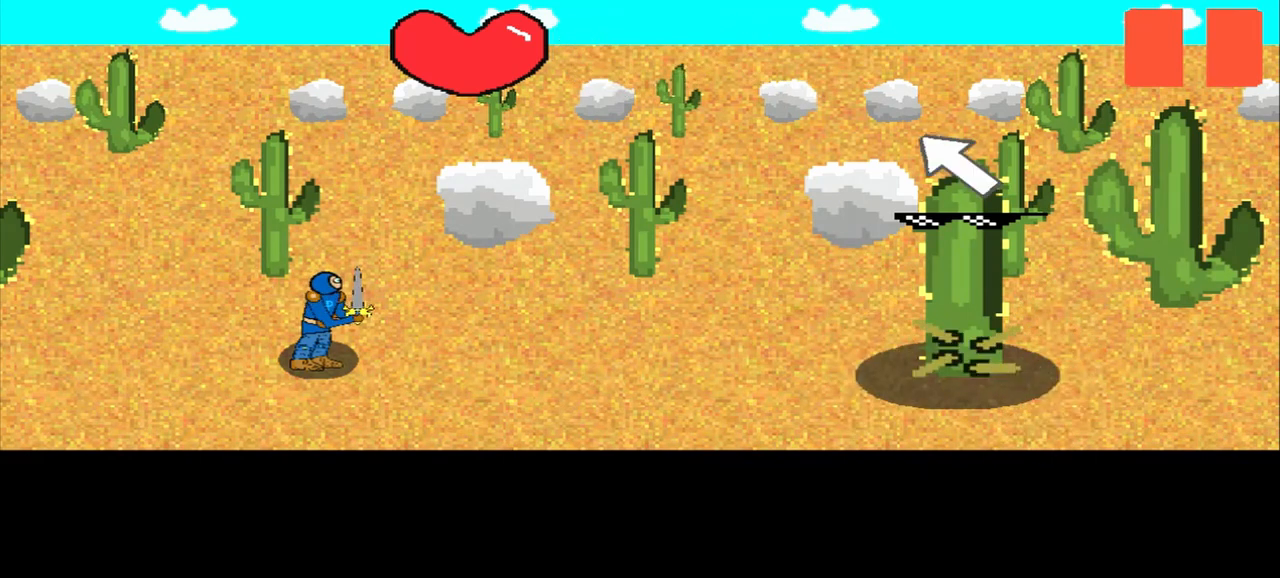
{"buttons": [], "left_stick": "center", "events": [[125, "left_stick", "center"]]}
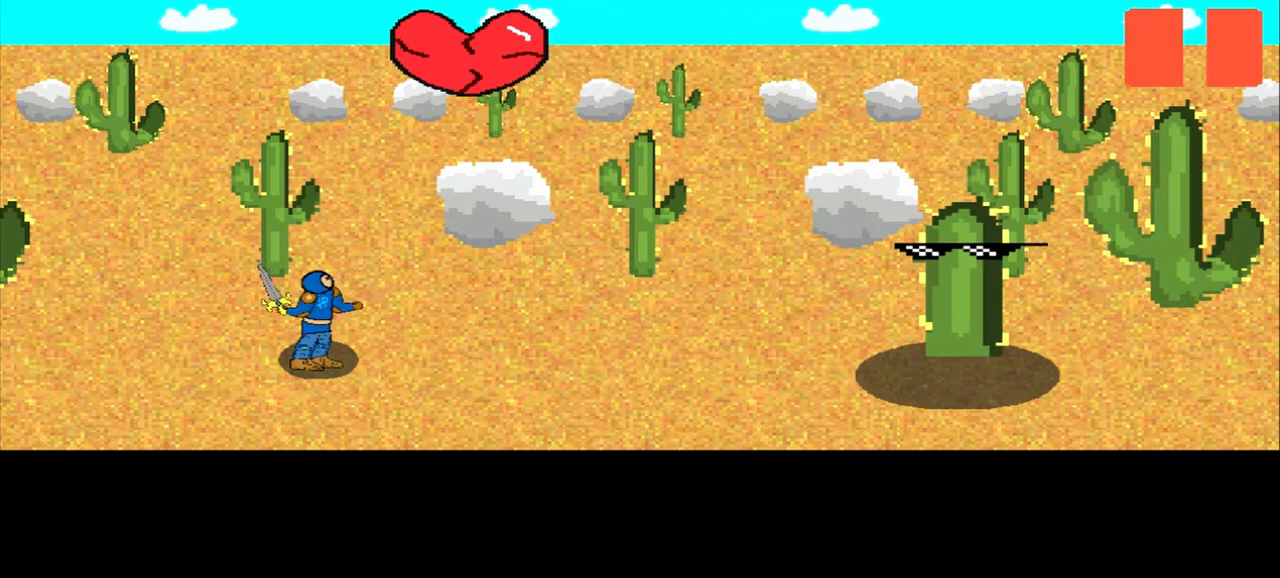
{"buttons": [], "left_stick": "center", "events": []}
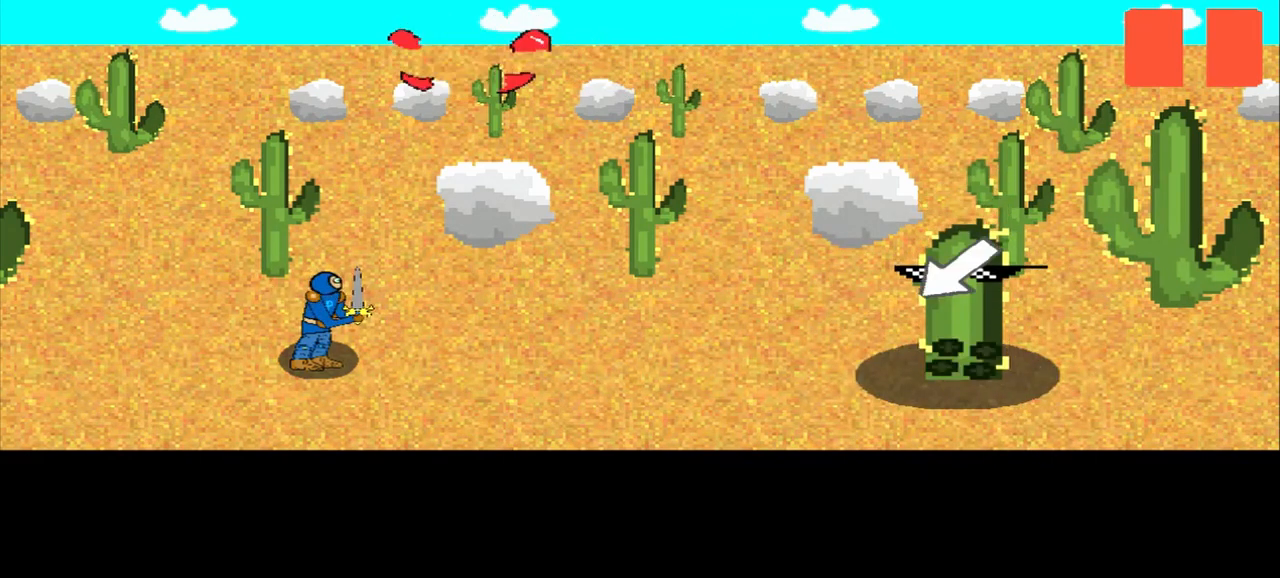
{"buttons": [], "left_stick": "down-left", "events": [[125, "left_stick", "up-left"], [250, "left_stick", "center"], [458, "left_stick", "down-left"]]}
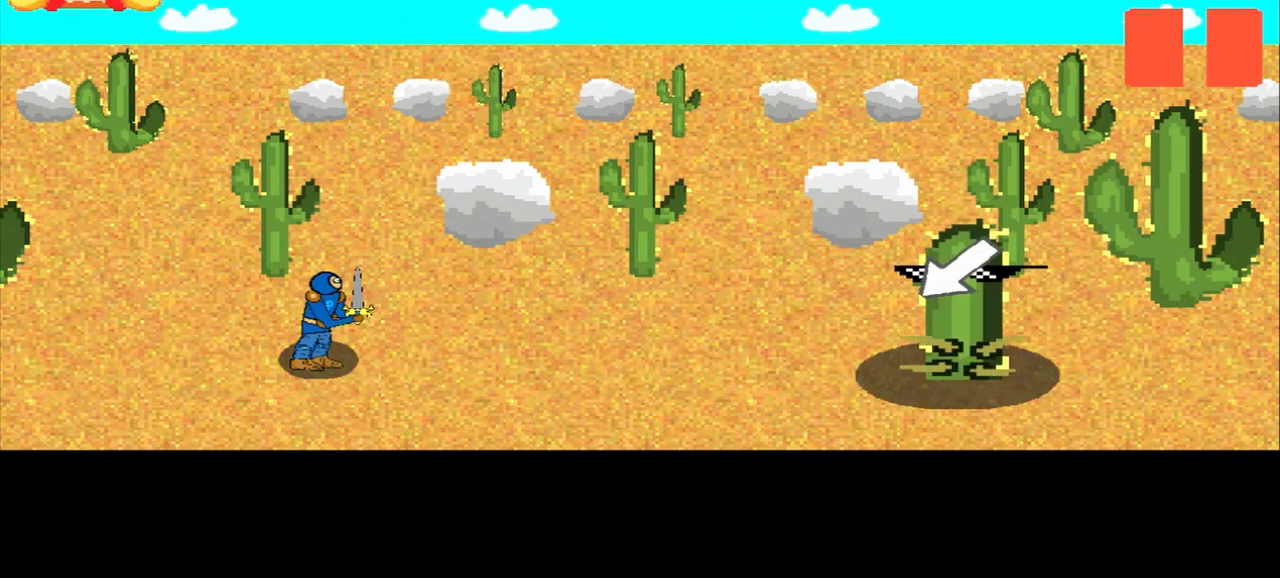
{"buttons": [], "left_stick": "center", "events": [[83, "left_stick", "center"]]}
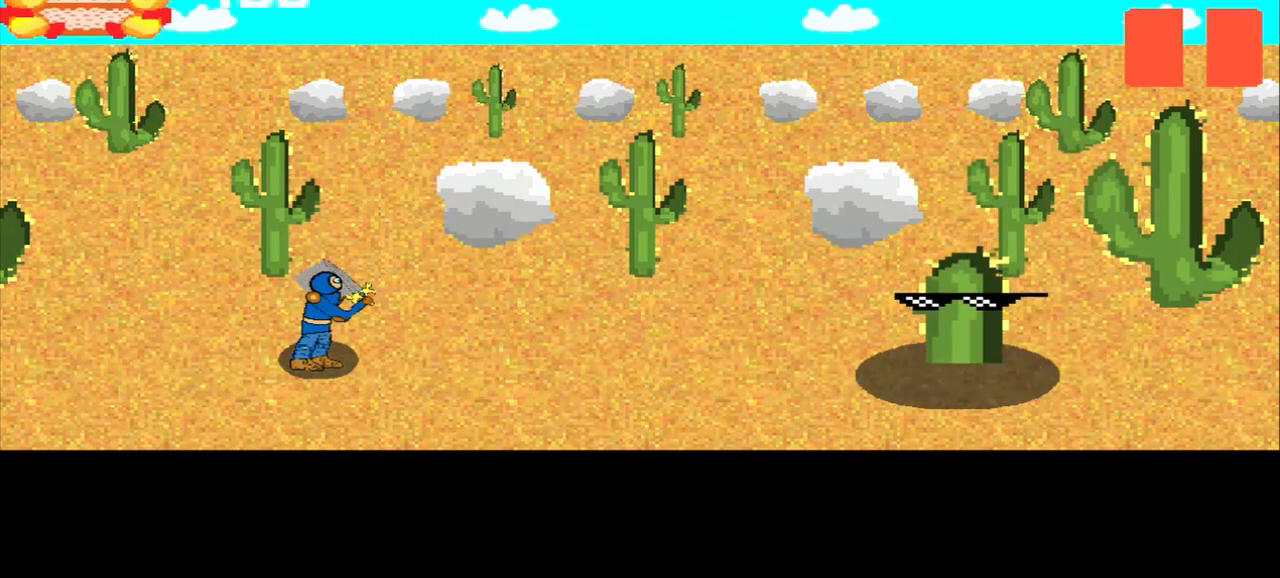
{"buttons": [], "left_stick": "center", "events": []}
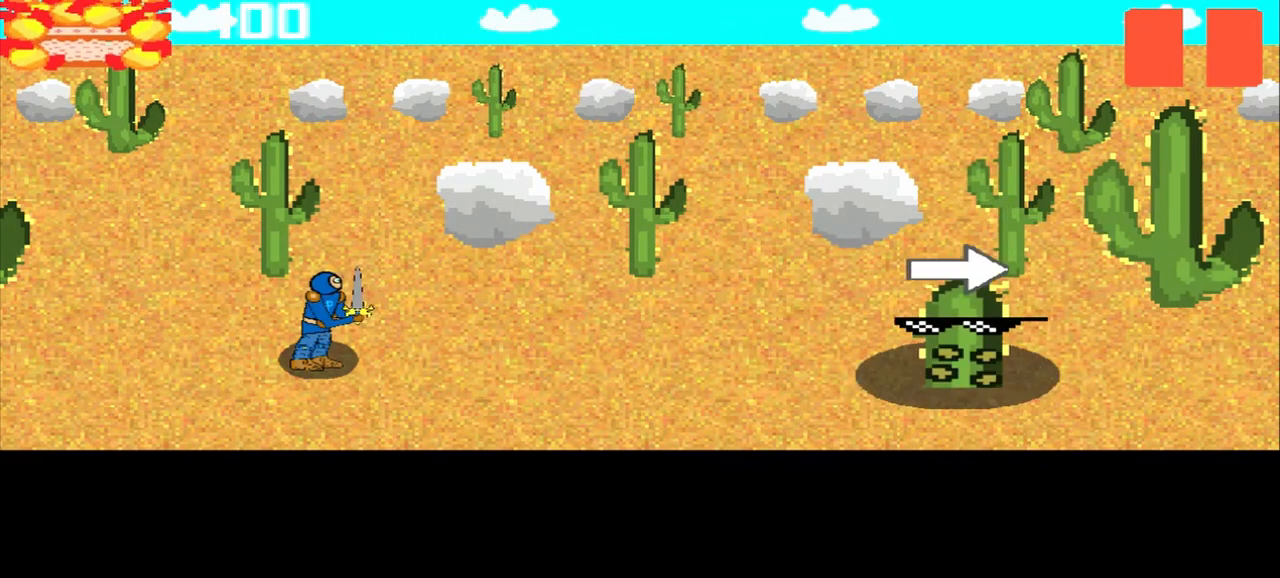
{"buttons": [], "left_stick": "right", "events": [[458, "left_stick", "right"]]}
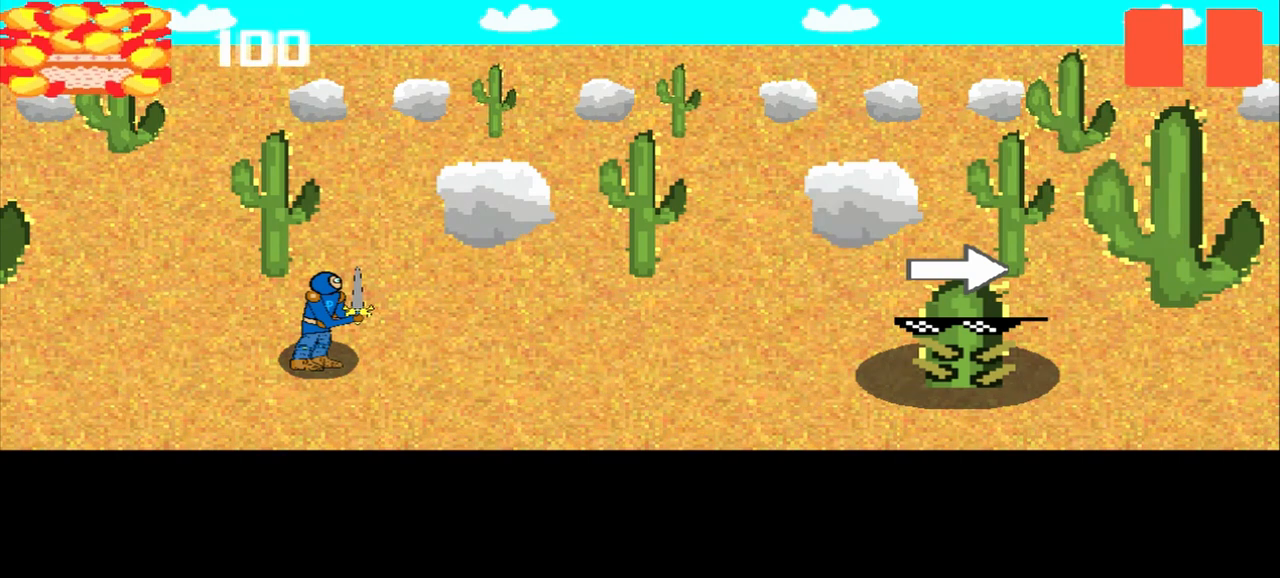
{"buttons": [], "left_stick": "center", "events": [[167, "left_stick", "center"]]}
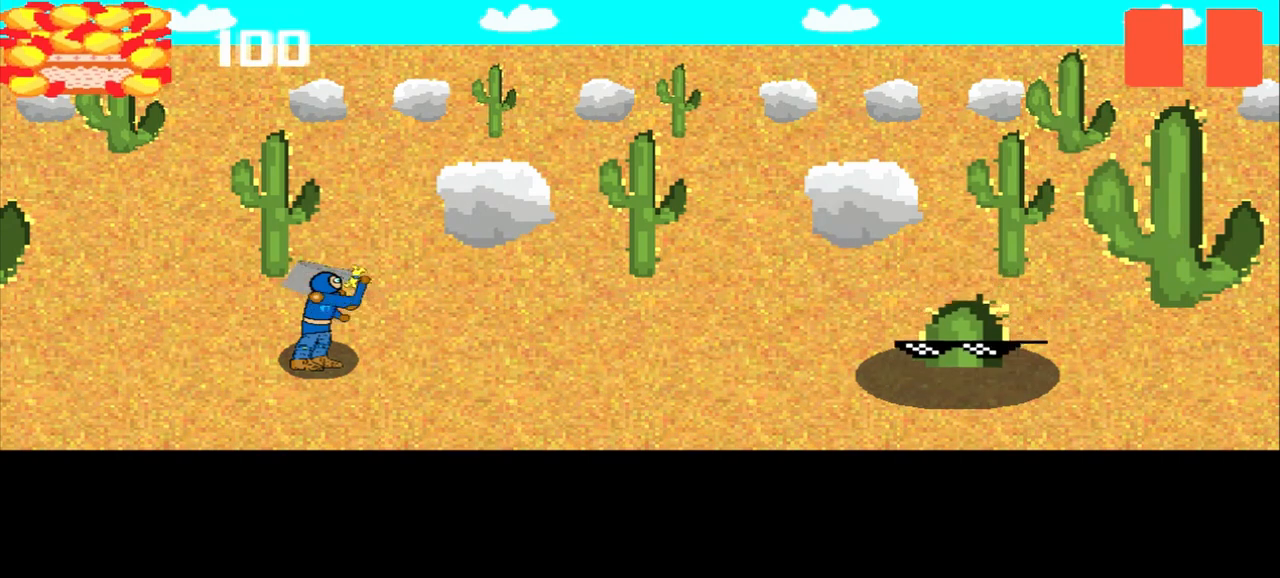
{"buttons": [], "left_stick": "up-right", "events": [[458, "left_stick", "up-right"]]}
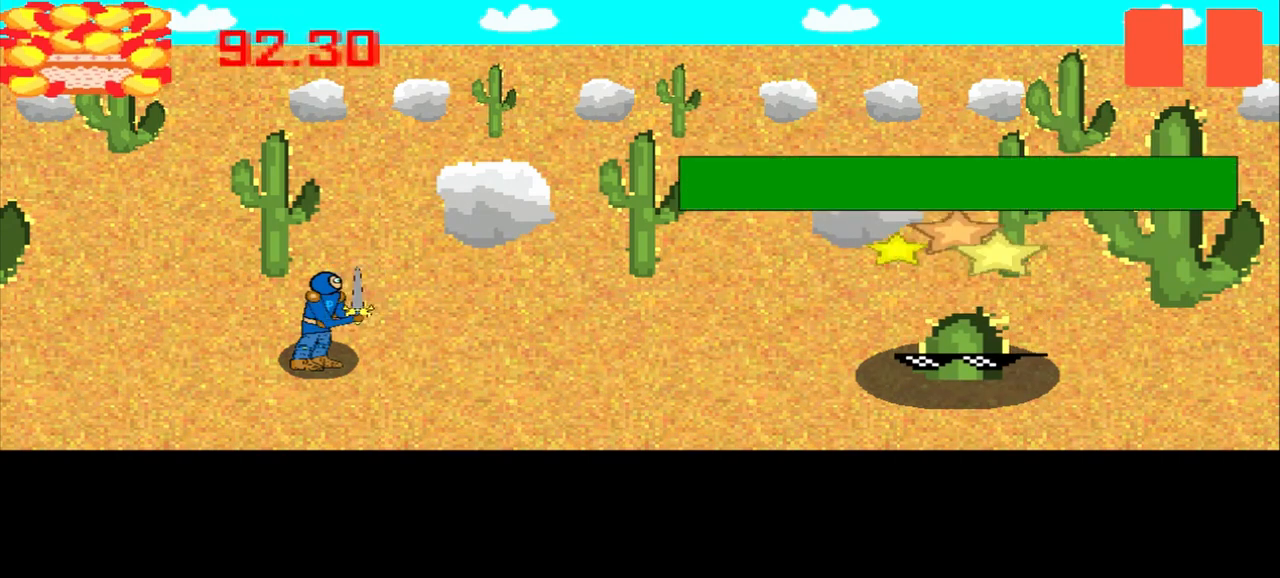
{"buttons": [], "left_stick": "center", "events": [[125, "left_stick", "center"], [375, "left_stick", "left"], [458, "left_stick", "center"]]}
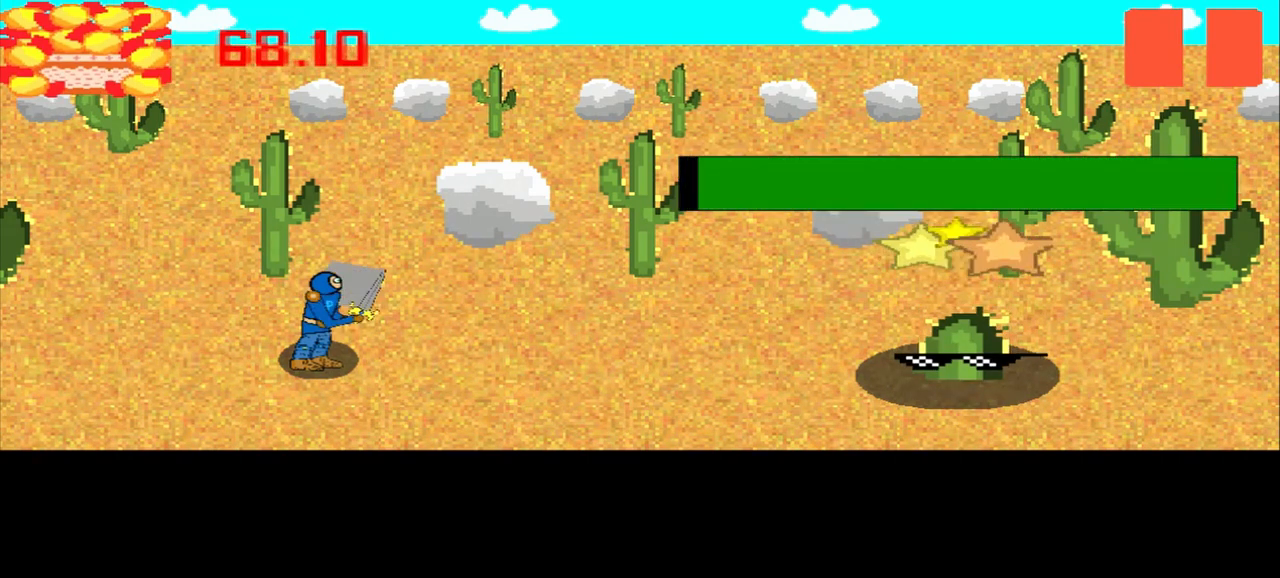
{"buttons": [], "left_stick": "down-right", "events": [[83, "left_stick", "down"], [167, "left_stick", "center"], [458, "left_stick", "down-right"]]}
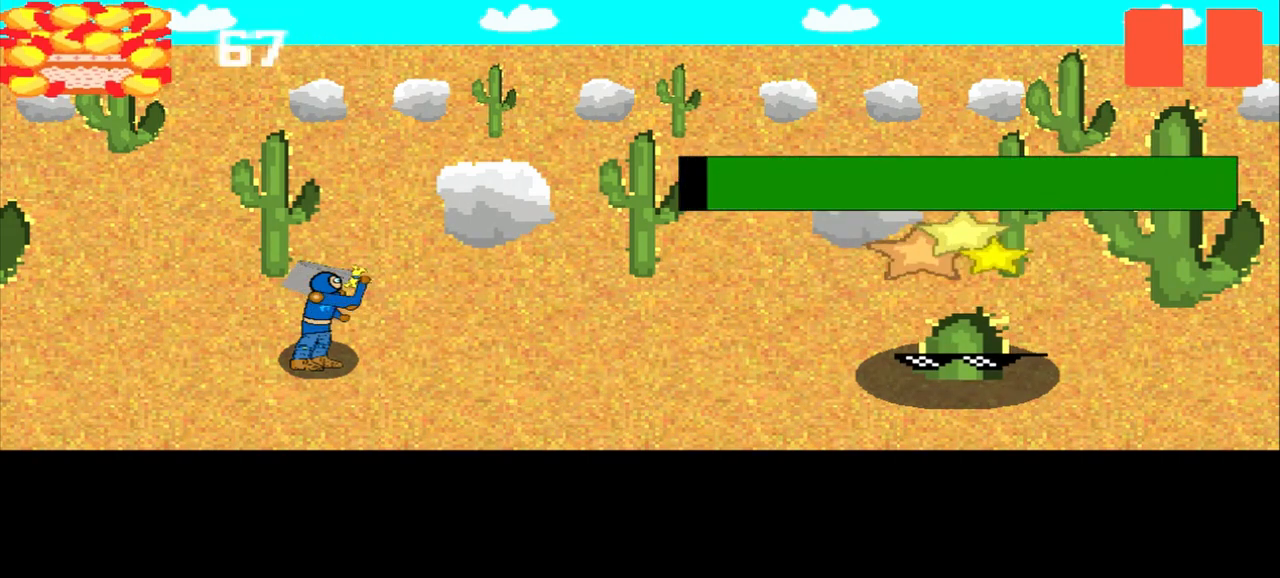
{"buttons": [], "left_stick": "center", "events": [[42, "left_stick", "center"], [292, "left_stick", "up"], [500, "left_stick", "center"]]}
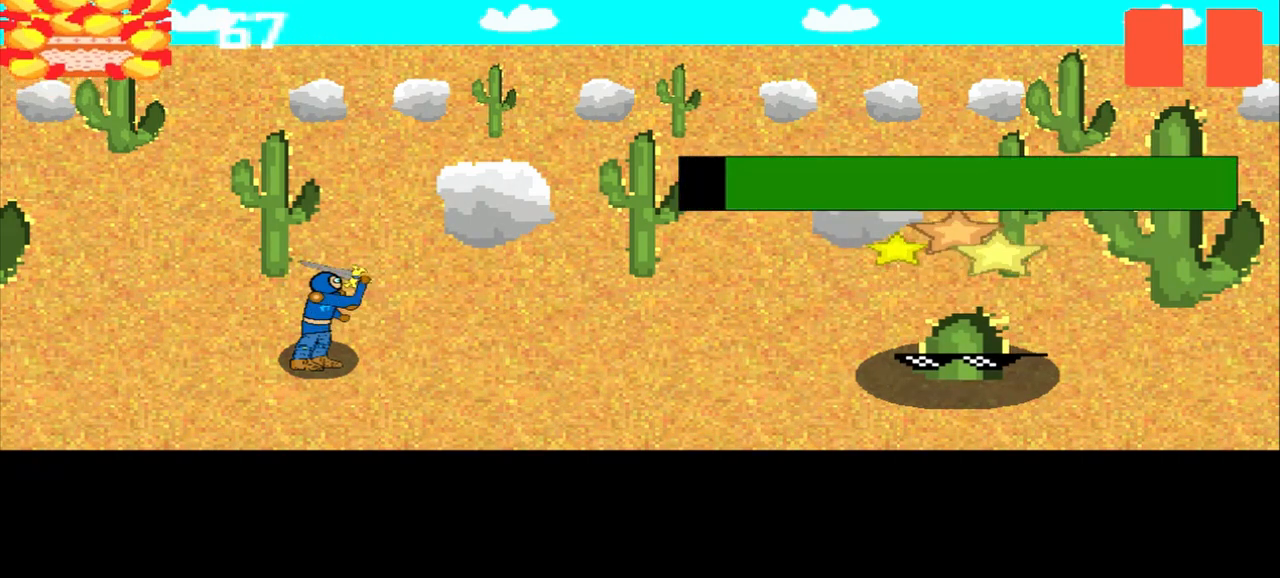
{"buttons": [], "left_stick": "up-left", "events": [[125, "left_stick", "down-left"], [292, "left_stick", "center"], [500, "left_stick", "up-left"]]}
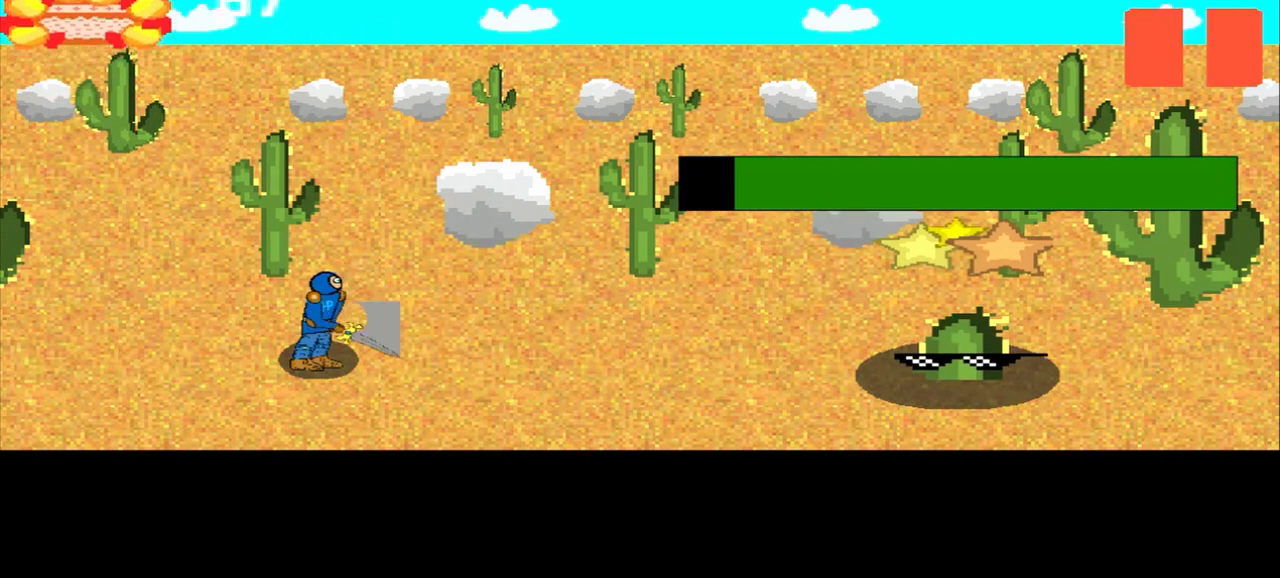
{"buttons": [], "left_stick": "center", "events": [[125, "left_stick", "center"], [292, "left_stick", "up-right"], [458, "left_stick", "center"]]}
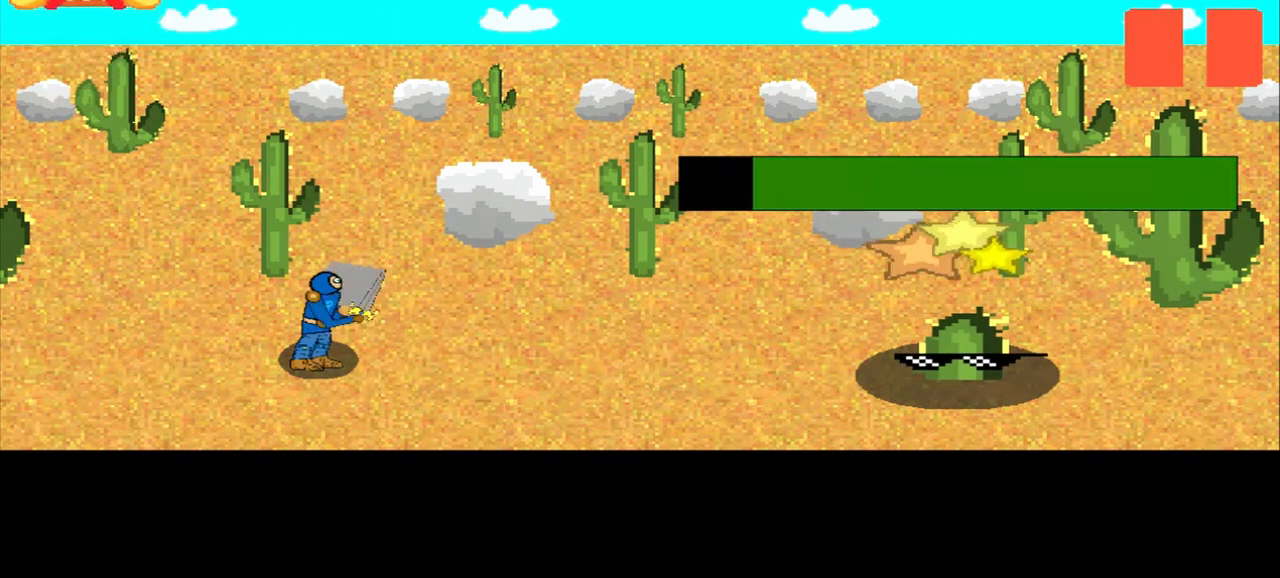
{"buttons": [], "left_stick": "center", "events": [[208, "left_stick", "up"], [292, "left_stick", "center"]]}
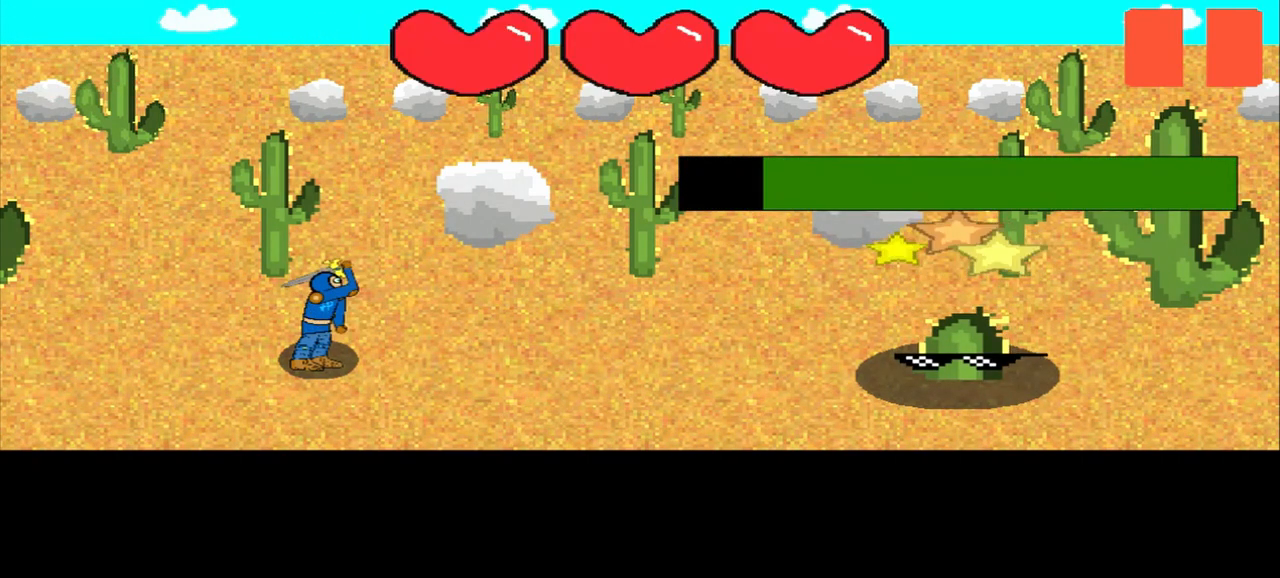
{"buttons": [], "left_stick": "up-left", "events": [[83, "left_stick", "down"], [250, "left_stick", "center"], [458, "left_stick", "up-left"]]}
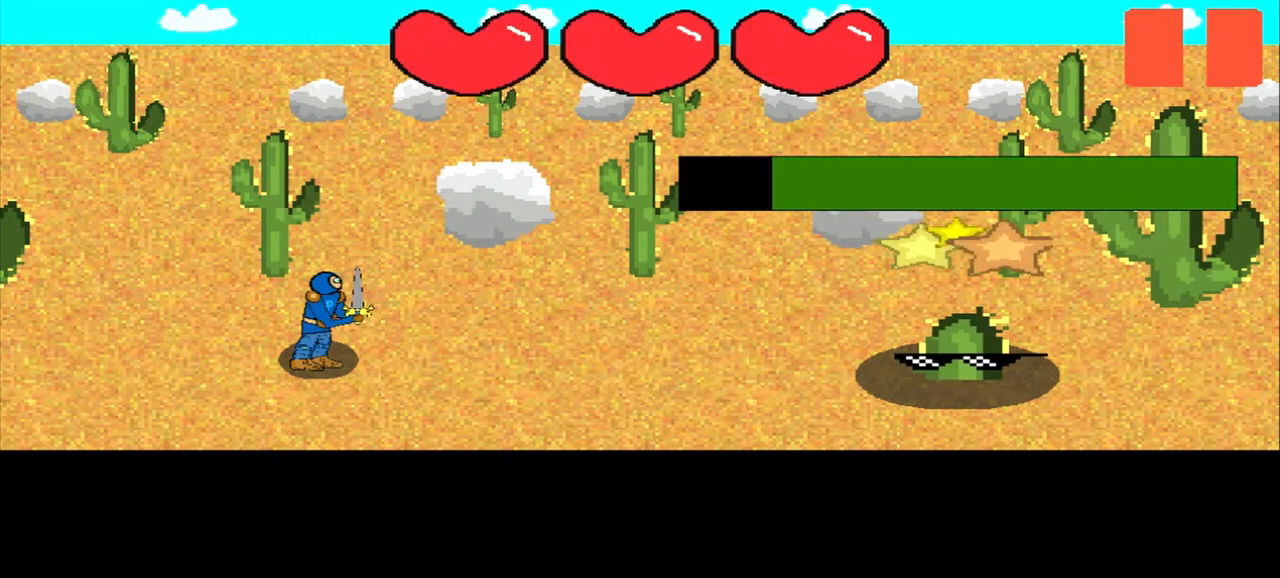
{"buttons": [], "left_stick": "left", "events": [[83, "left_stick", "center"], [250, "left_stick", "left"]]}
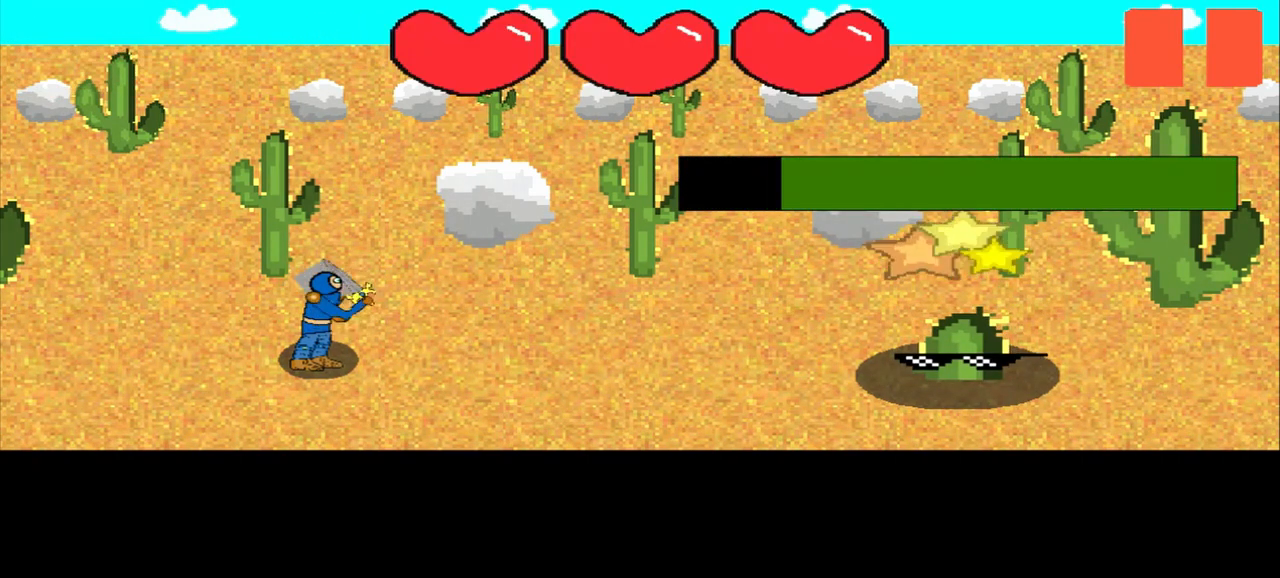
{"buttons": [], "left_stick": "center", "events": [[42, "left_stick", "center"], [167, "left_stick", "down-left"], [333, "left_stick", "center"]]}
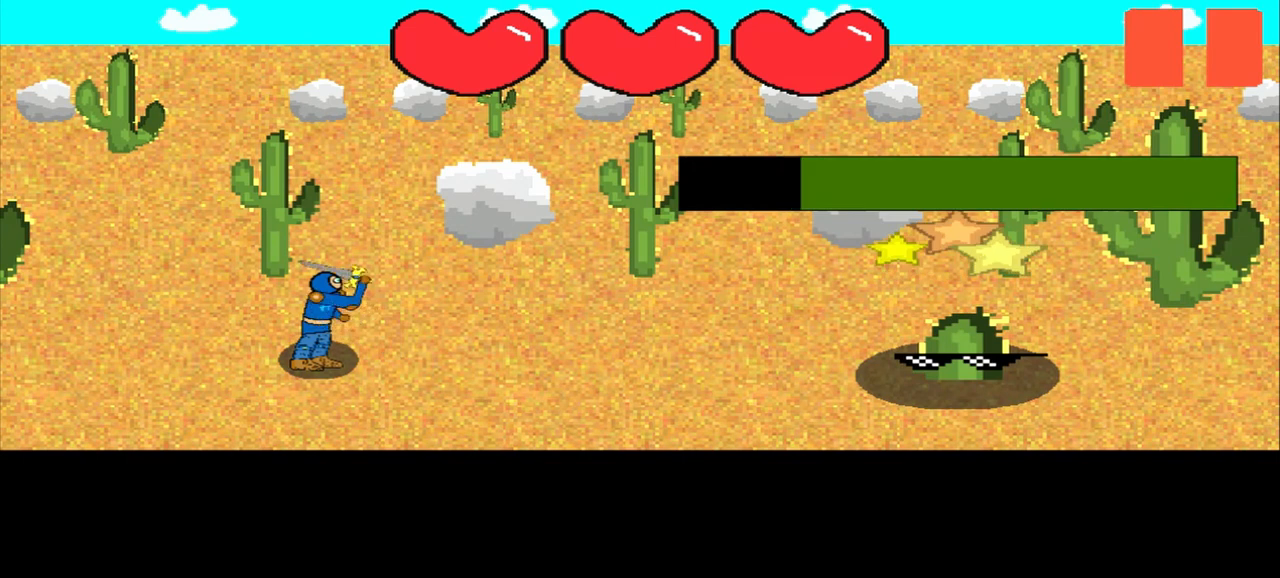
{"buttons": [], "left_stick": "right", "events": [[375, "left_stick", "right"]]}
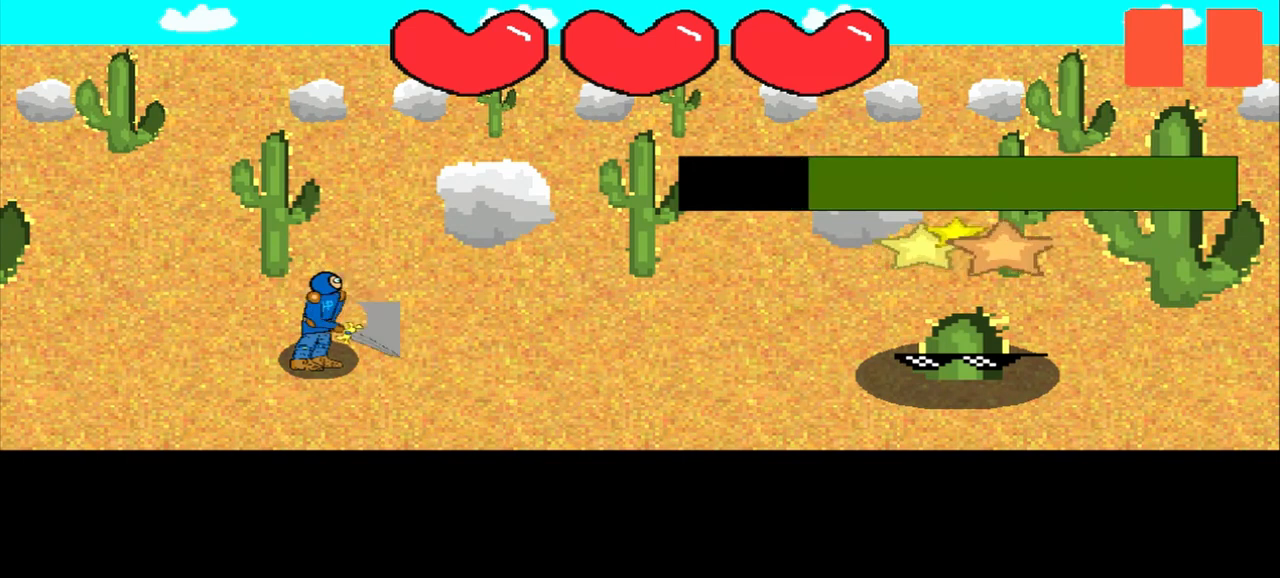
{"buttons": [], "left_stick": "center", "events": [[208, "left_stick", "center"]]}
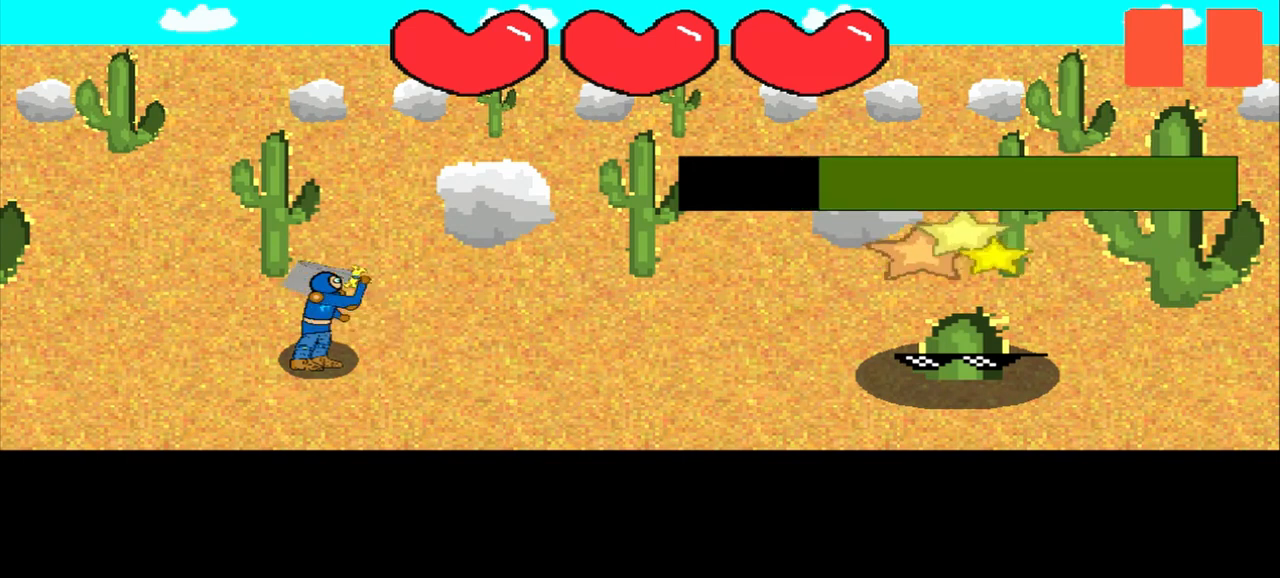
{"buttons": [], "left_stick": "center", "events": [[292, "left_stick", "left"], [500, "left_stick", "center"]]}
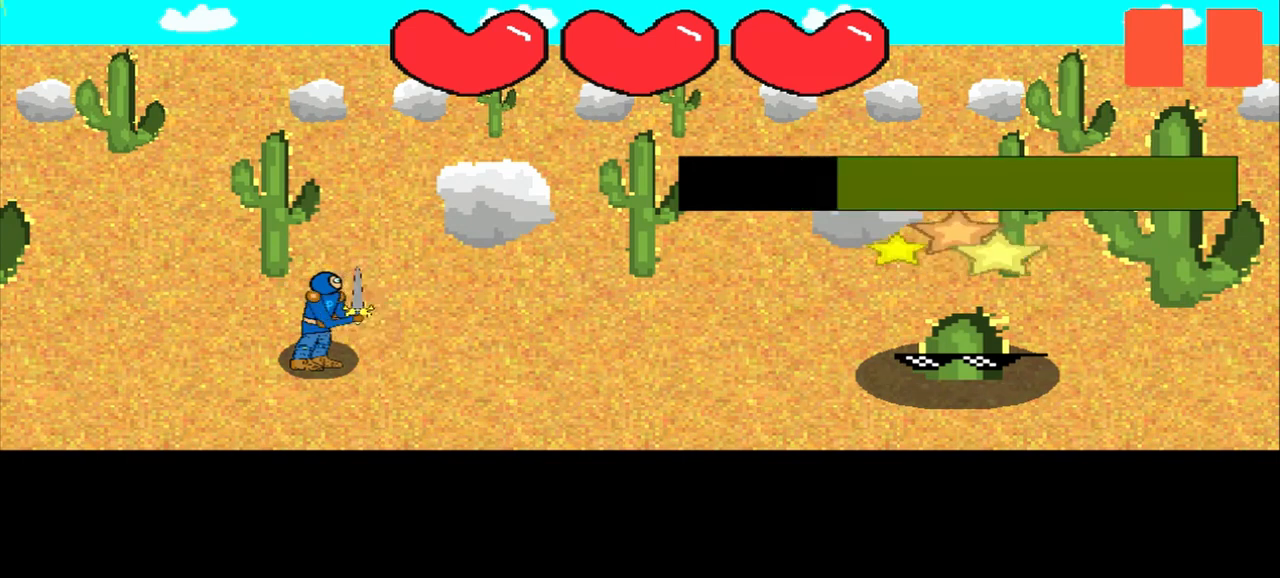
{"buttons": [], "left_stick": "left", "events": [[208, "left_stick", "up-left"], [375, "left_stick", "center"], [500, "left_stick", "left"]]}
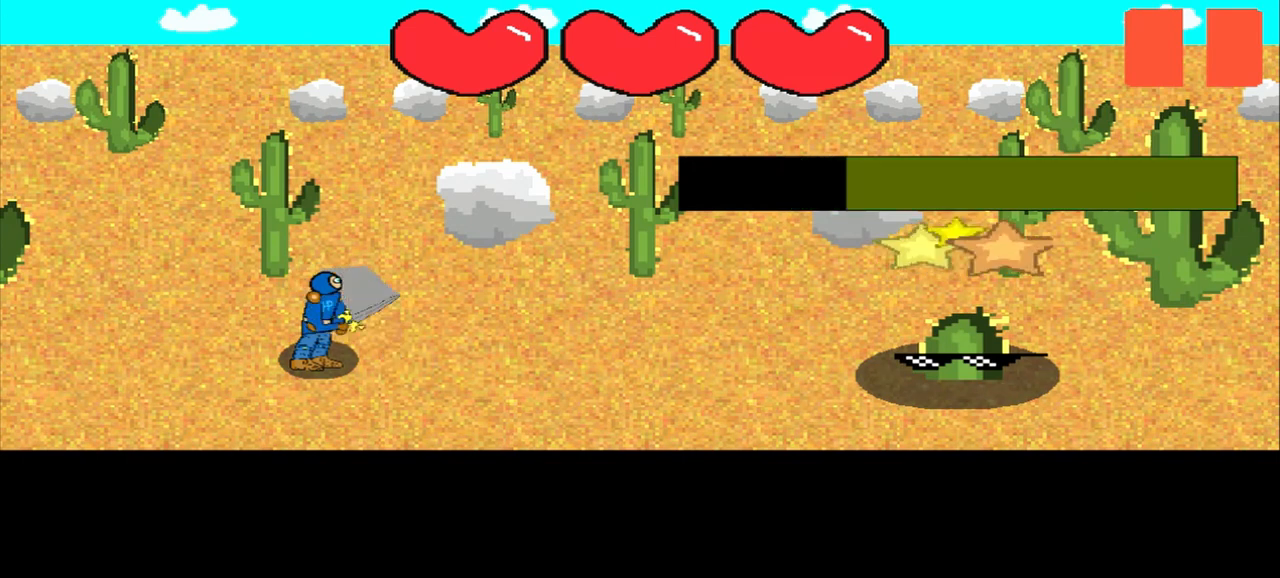
{"buttons": [], "left_stick": "up-right", "events": [[208, "left_stick", "center"], [417, "left_stick", "up-right"]]}
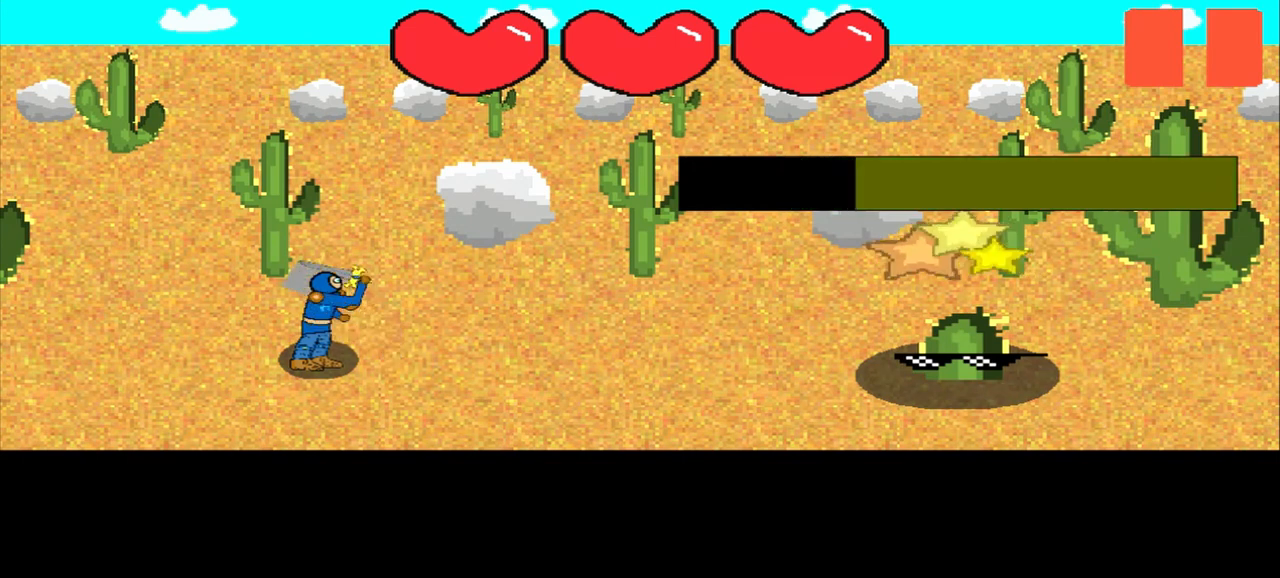
{"buttons": [], "left_stick": "center", "events": [[83, "left_stick", "center"], [333, "left_stick", "up-right"], [458, "left_stick", "center"]]}